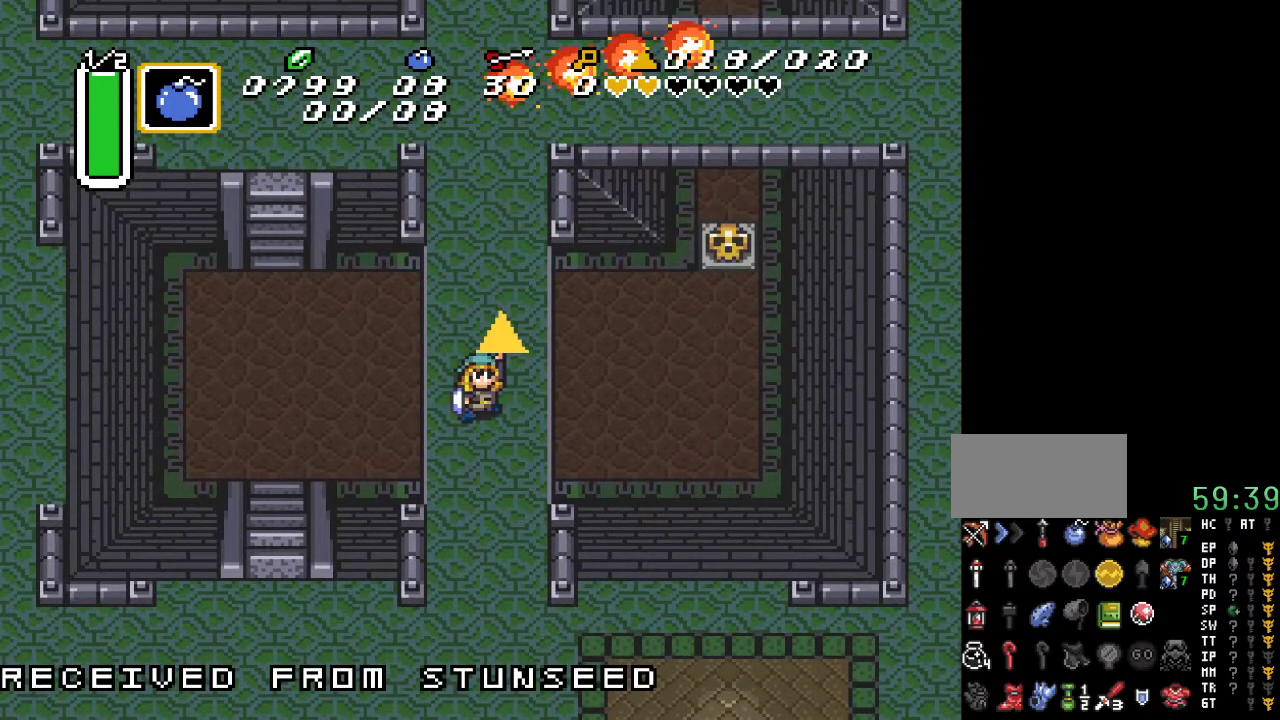
Gameplay with a controller (Nintendo layout); each line is a JSON object with the inputs held at the frame after it. "events" lists button and stick changes between this image and that frame as [ms after this image, input, new state], when the widget could be followed in between. Not read: L3 R3.
{"buttons": ["DPAD_UP"], "events": []}
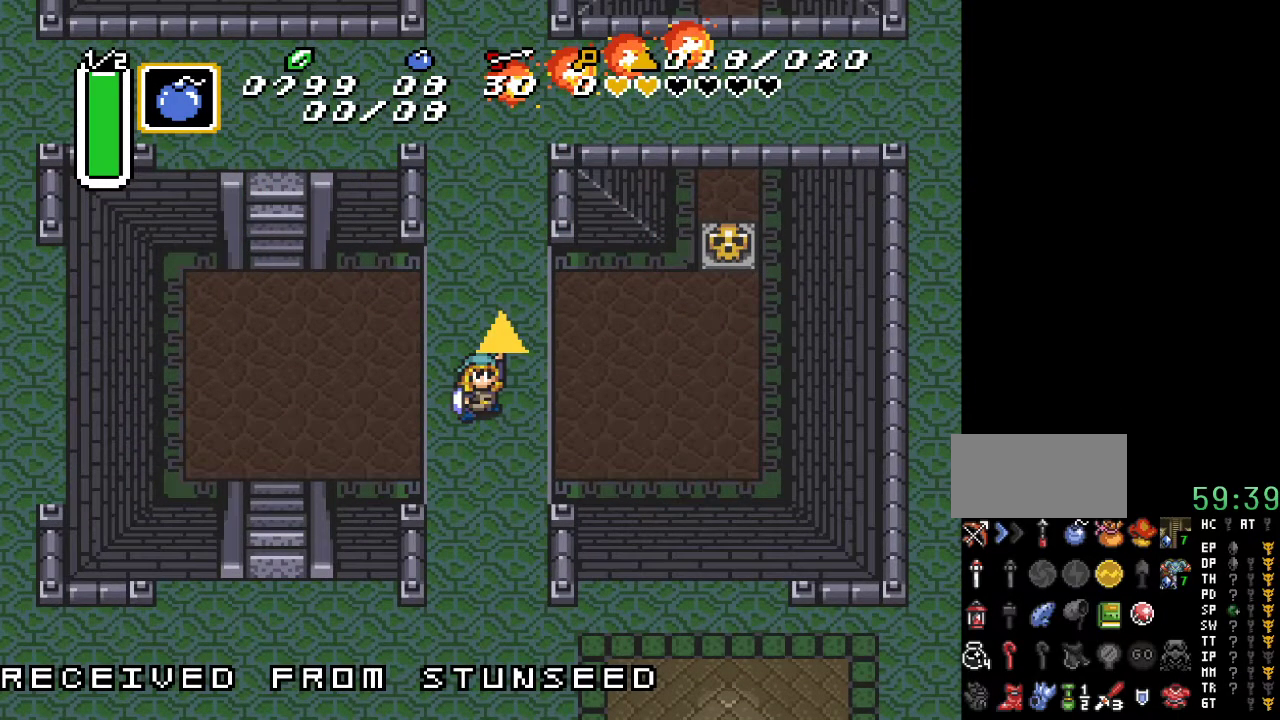
{"buttons": ["DPAD_UP"], "events": []}
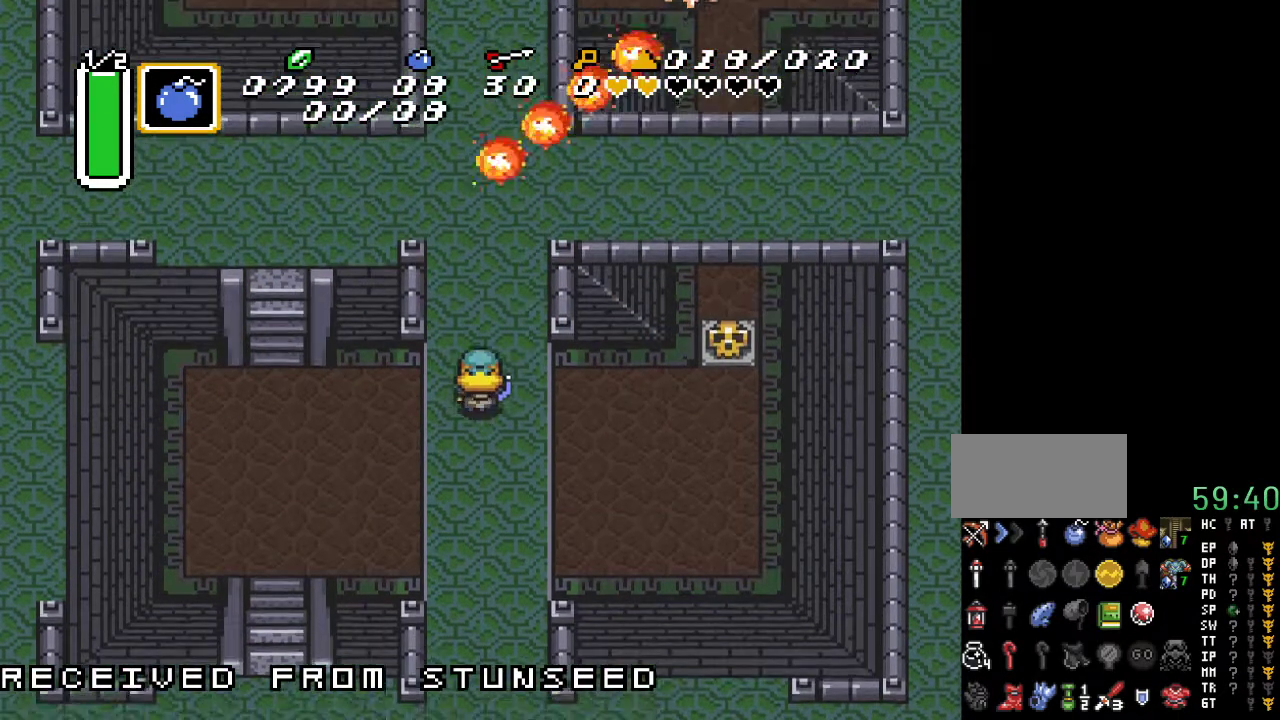
{"buttons": ["DPAD_UP"], "events": [[17, "DPAD_RIGHT", "down"], [233, "DPAD_RIGHT", "up"], [350, "DPAD_RIGHT", "down"], [450, "DPAD_UP", "up"], [483, "DPAD_RIGHT", "up"], [483, "DPAD_UP", "down"]]}
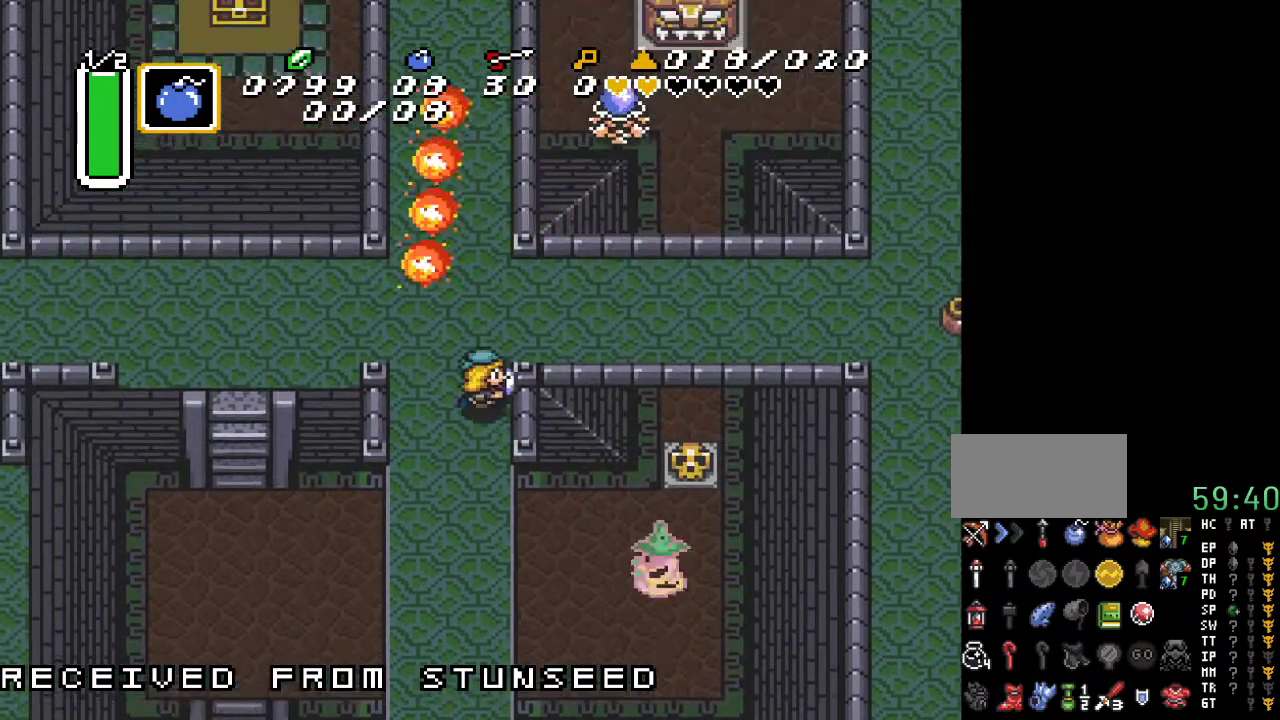
{"buttons": ["DPAD_UP", "DPAD_LEFT"], "events": [[483, "DPAD_LEFT", "down"]]}
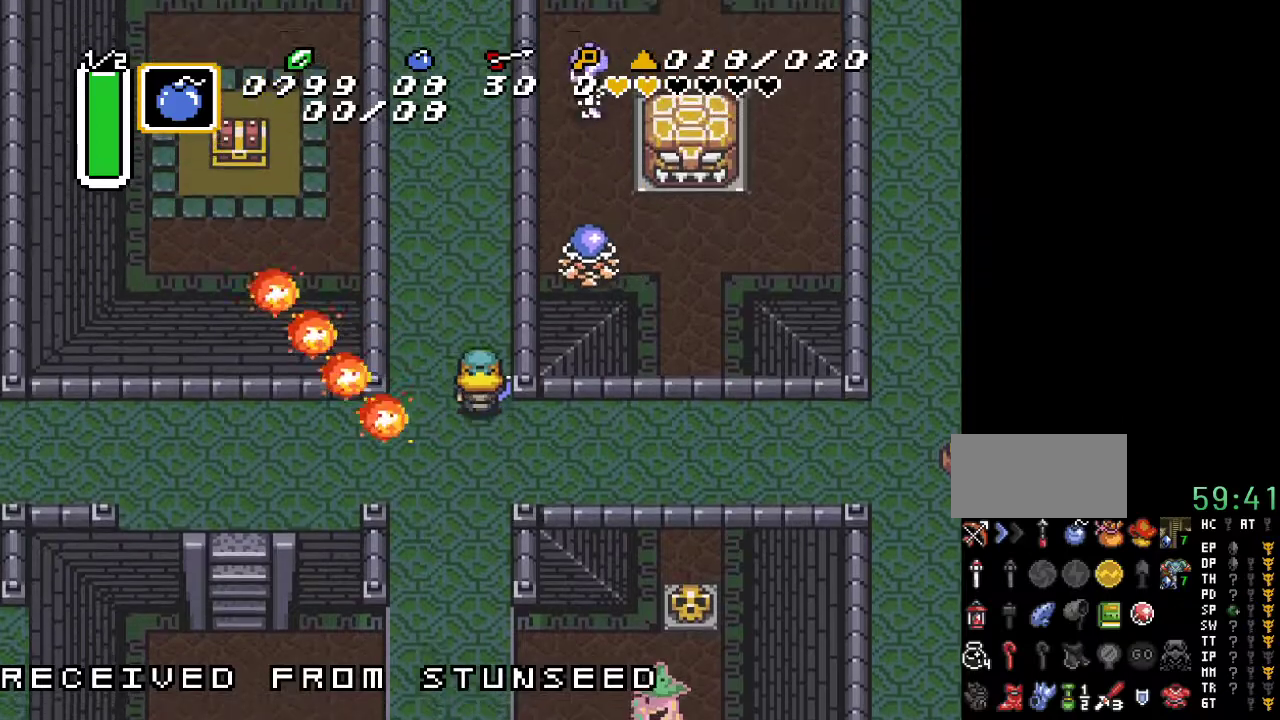
{"buttons": ["A", "DPAD_UP"], "events": [[233, "DPAD_LEFT", "up"], [267, "A", "down"]]}
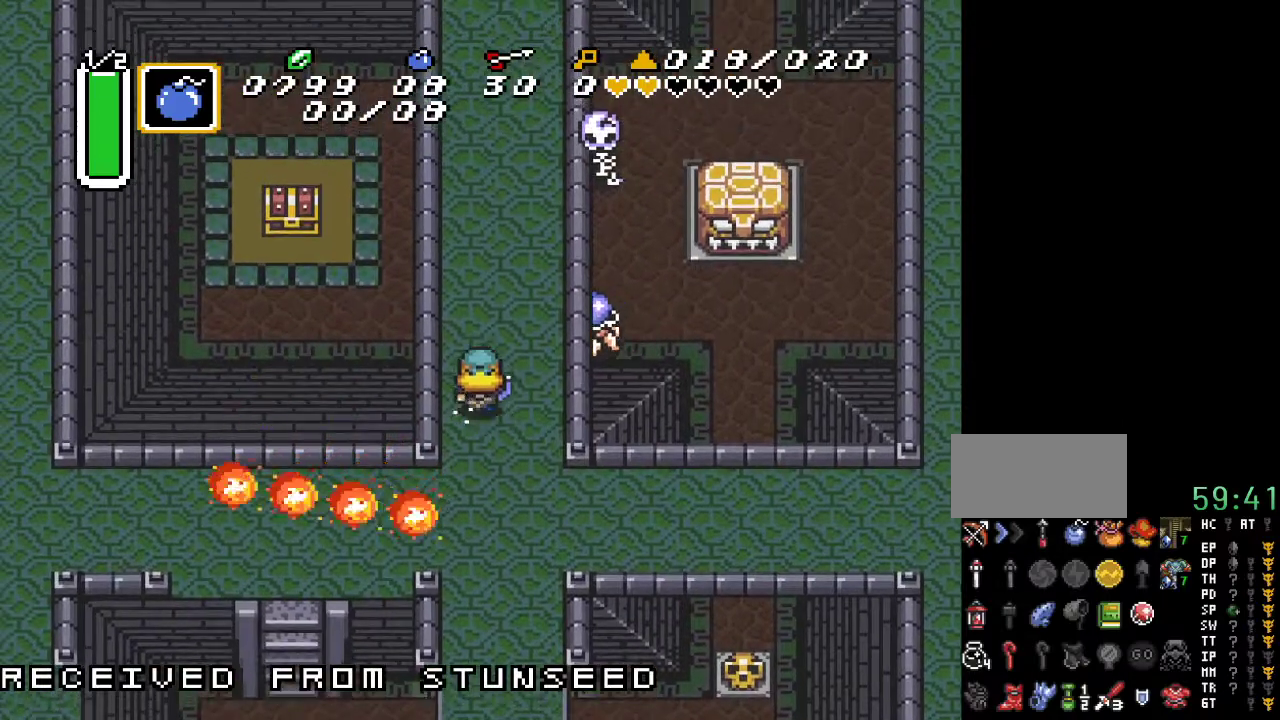
{"buttons": ["A"], "events": [[50, "DPAD_UP", "up"]]}
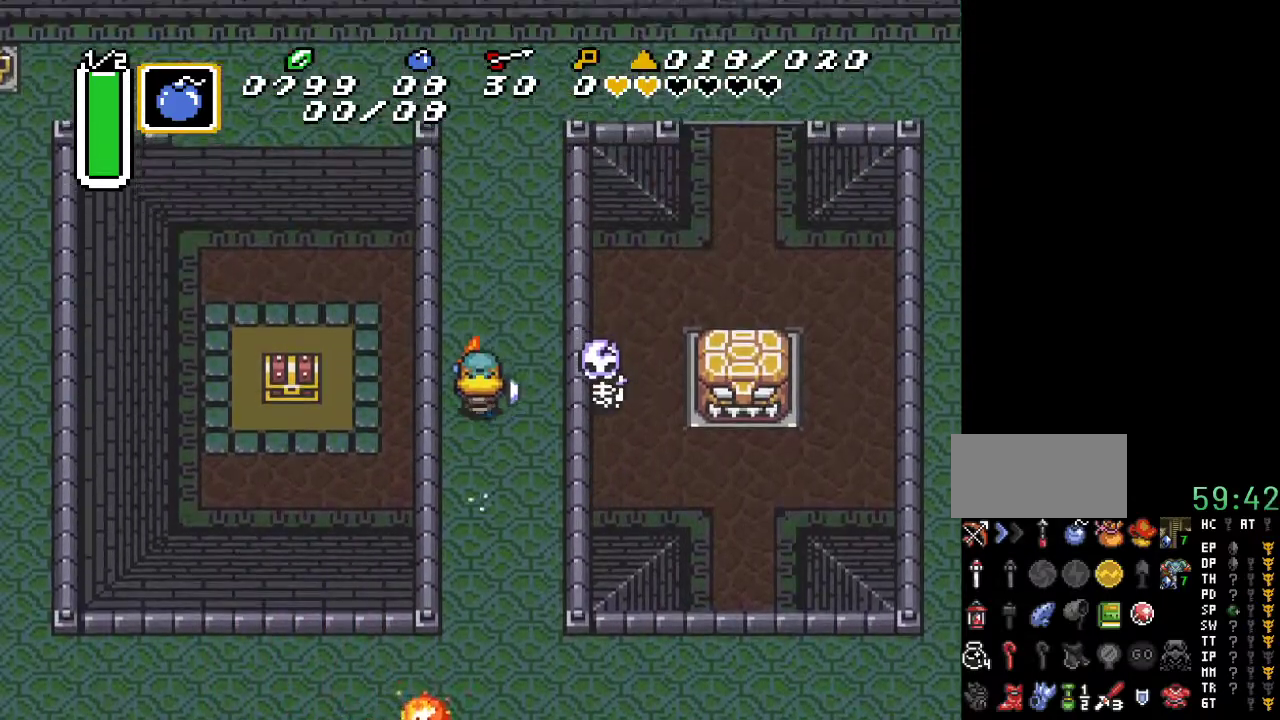
{"buttons": ["DPAD_LEFT"], "events": [[183, "A", "up"], [417, "DPAD_LEFT", "down"]]}
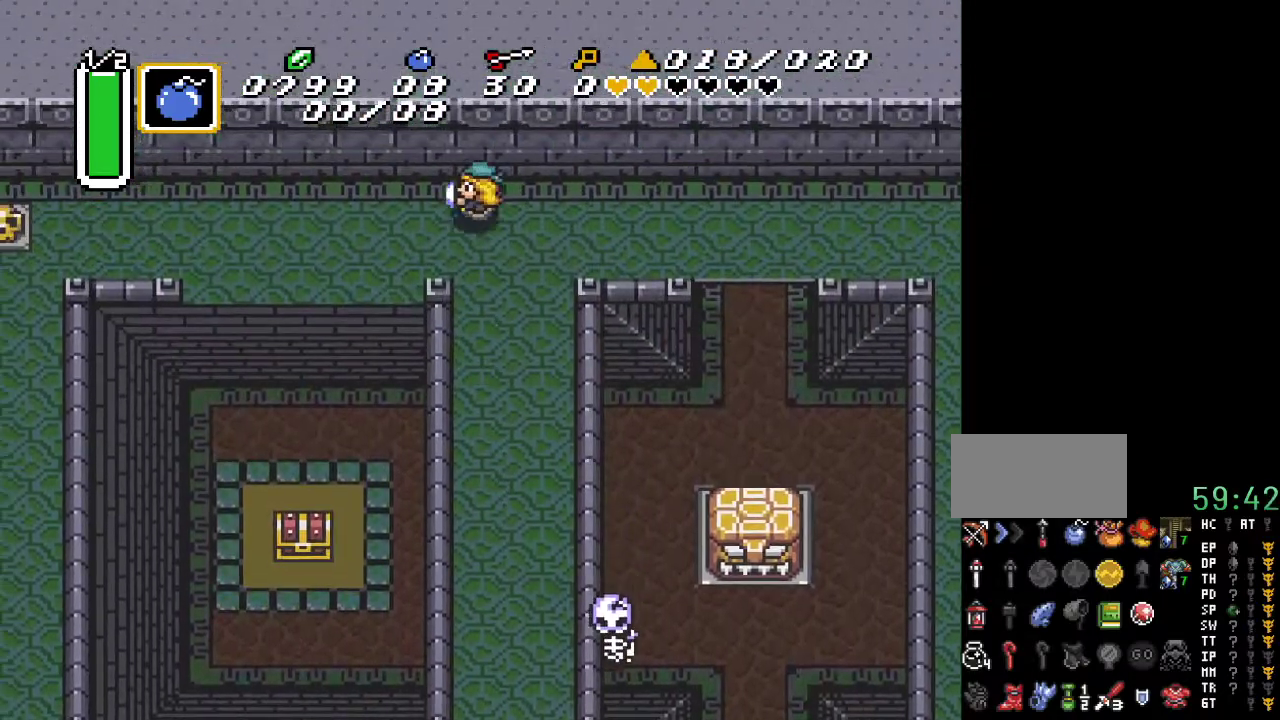
{"buttons": ["DPAD_DOWN"], "events": [[350, "DPAD_DOWN", "down"], [400, "DPAD_LEFT", "up"]]}
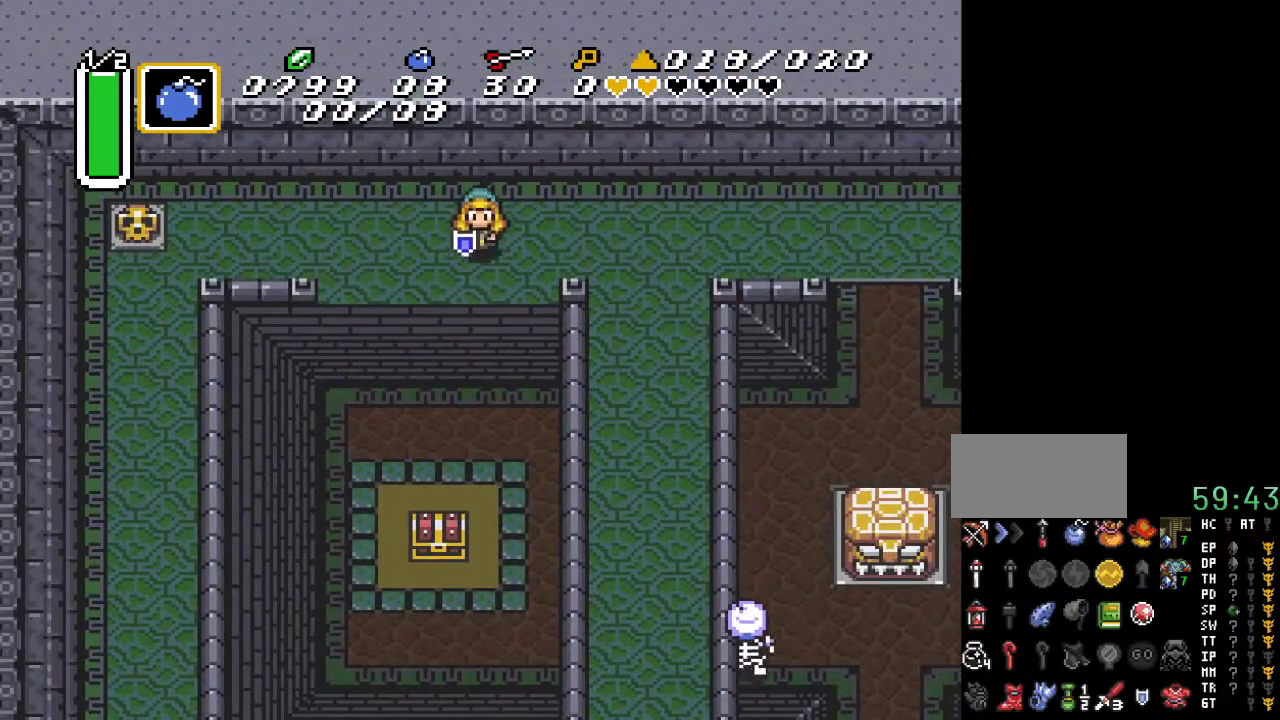
{"buttons": ["DPAD_DOWN"], "events": []}
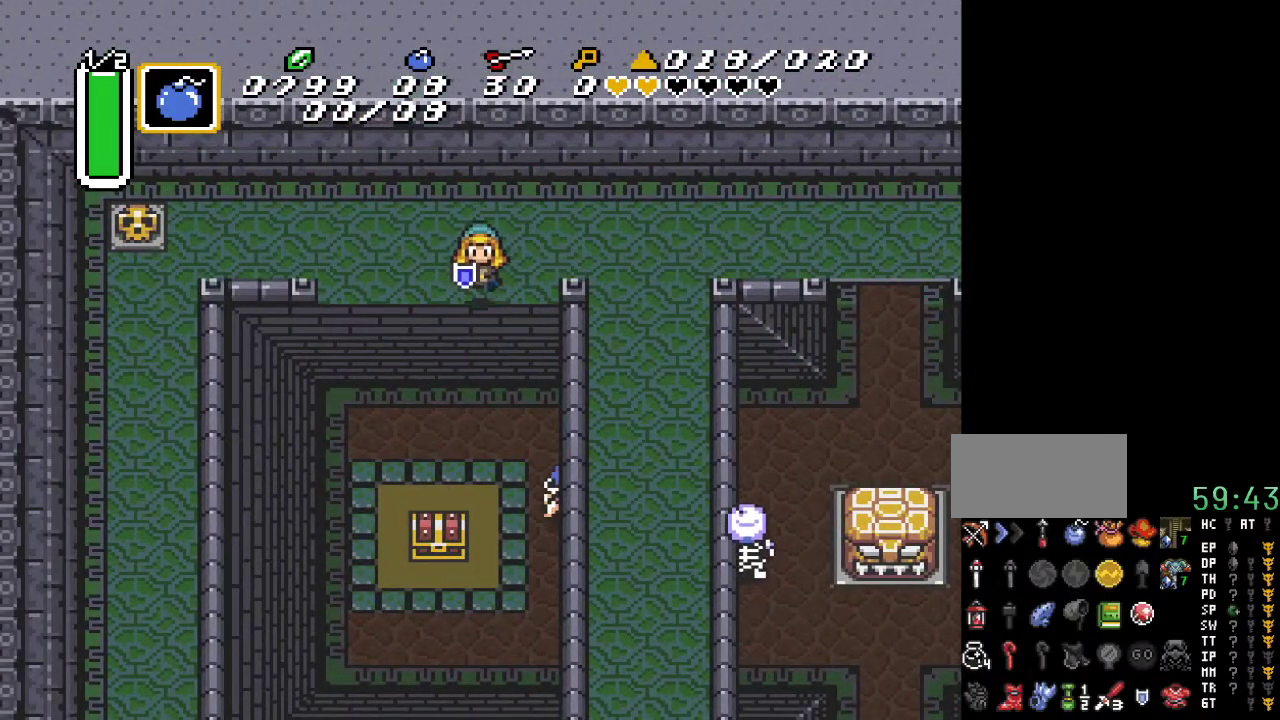
{"buttons": ["DPAD_DOWN", "DPAD_LEFT"], "events": [[417, "DPAD_LEFT", "down"]]}
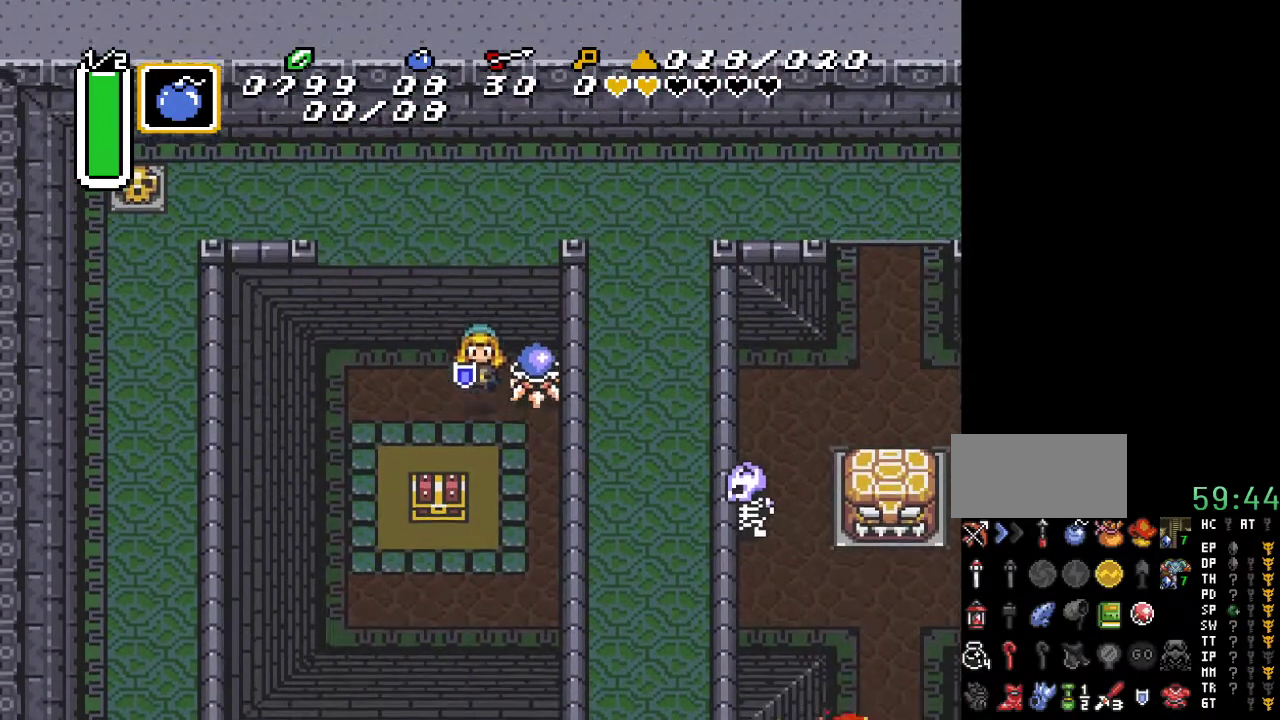
{"buttons": ["DPAD_DOWN"], "events": [[17, "DPAD_LEFT", "up"]]}
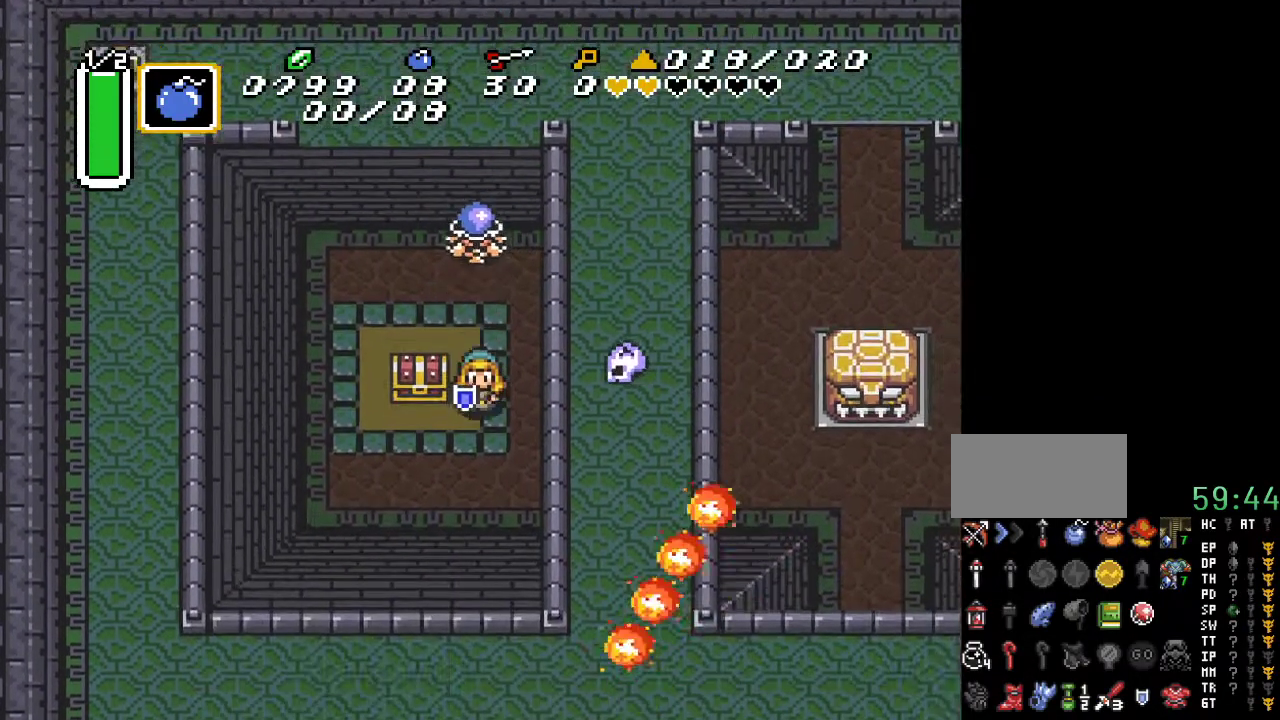
{"buttons": ["A"], "events": [[117, "DPAD_LEFT", "down"], [150, "DPAD_DOWN", "up"], [233, "DPAD_UP", "down"], [300, "DPAD_LEFT", "up"], [400, "A", "down"], [483, "DPAD_UP", "up"]]}
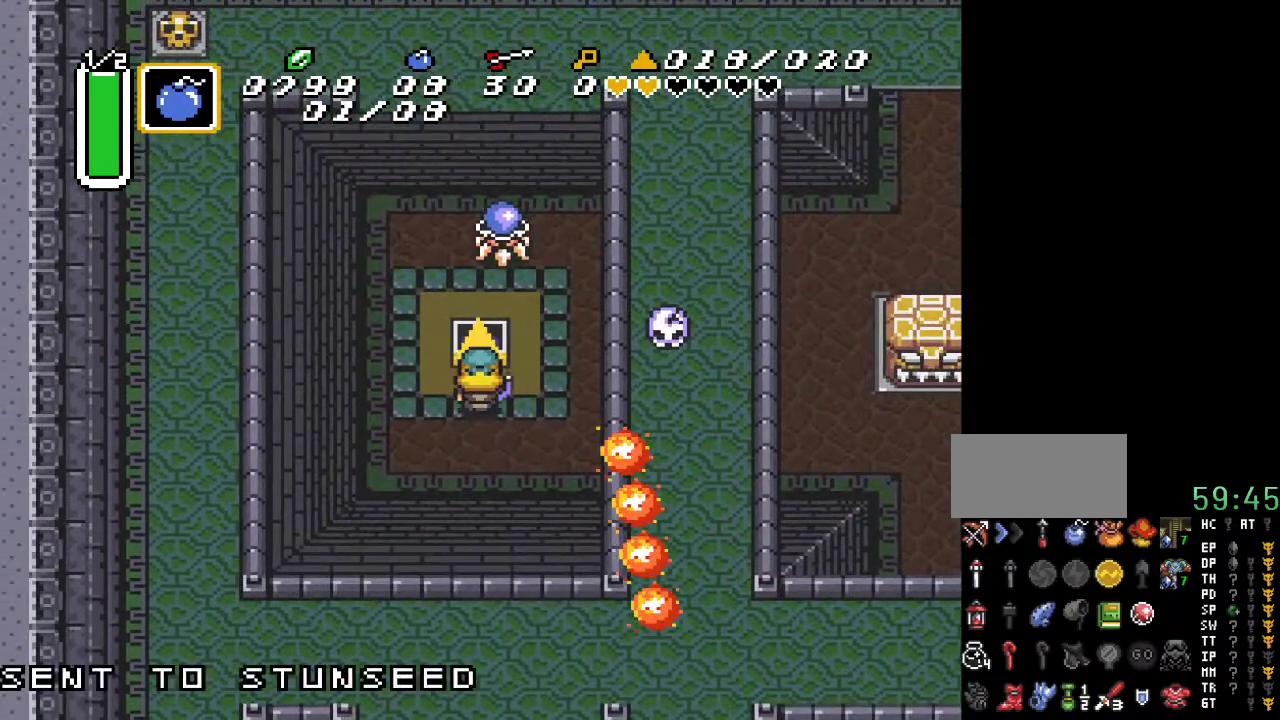
{"buttons": [], "events": [[50, "A", "up"]]}
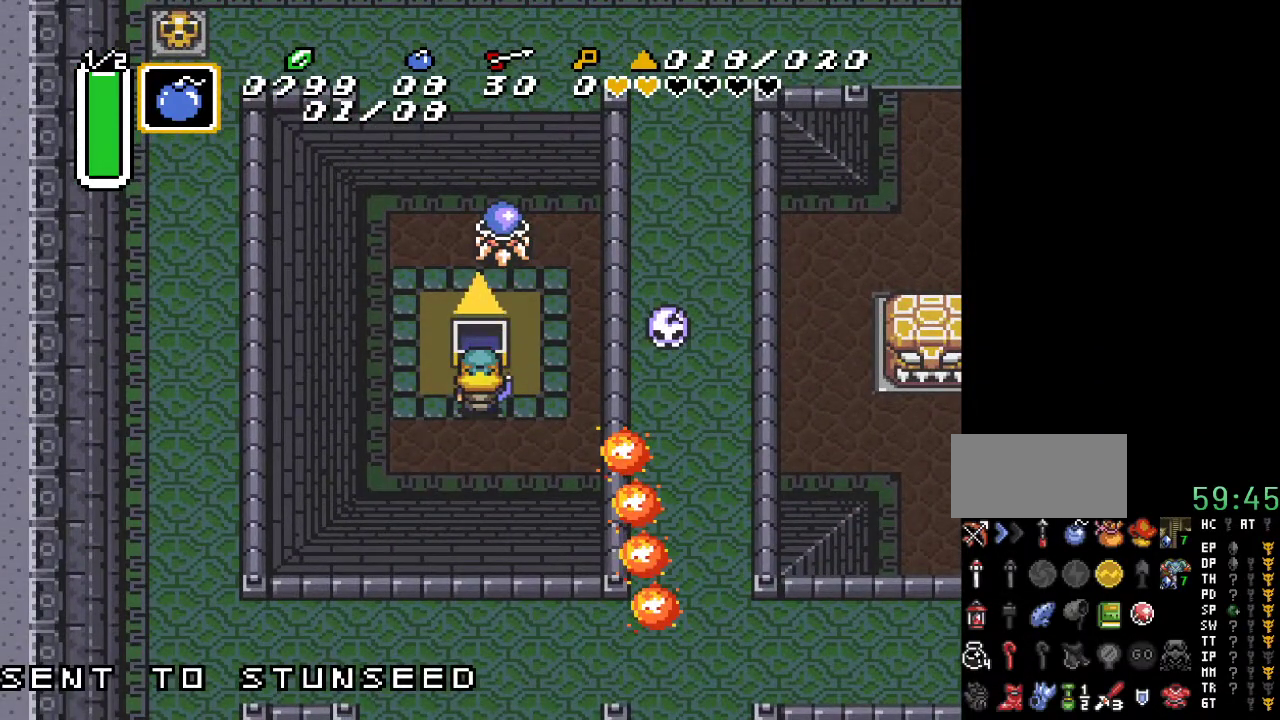
{"buttons": ["DPAD_RIGHT"], "events": [[483, "DPAD_RIGHT", "down"]]}
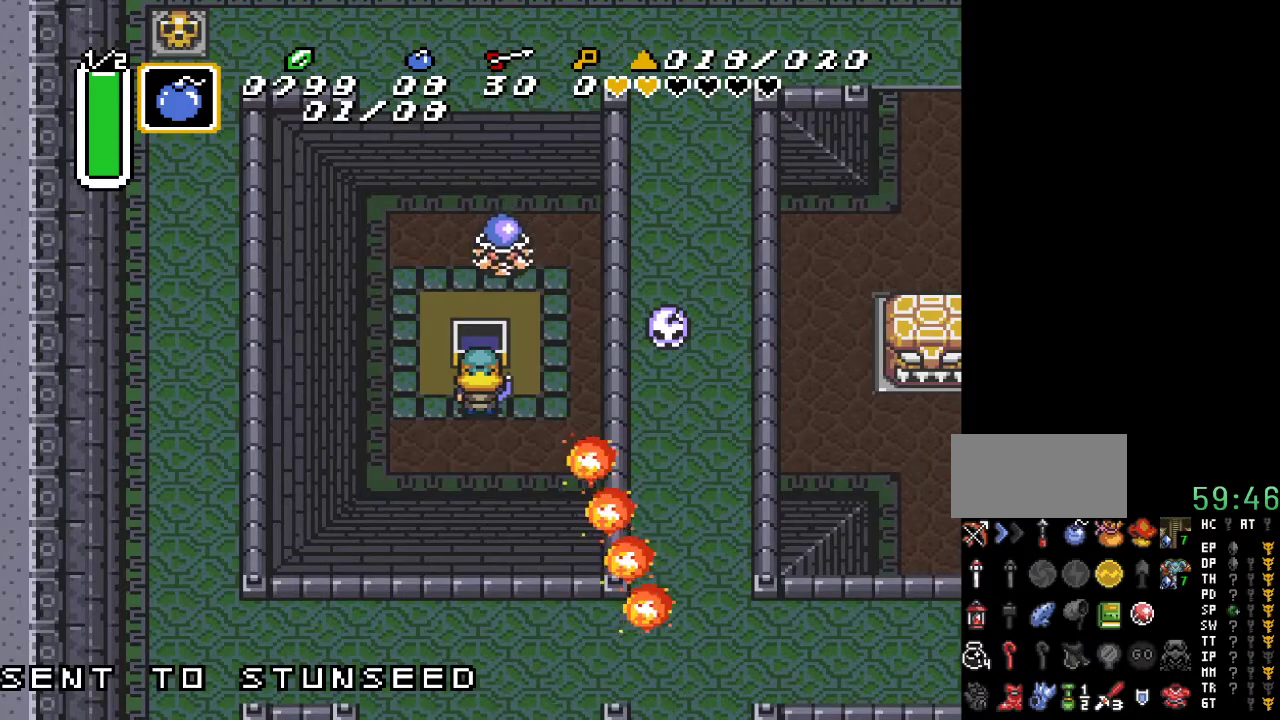
{"buttons": ["DPAD_UP", "DPAD_LEFT"], "events": [[267, "DPAD_RIGHT", "up"], [300, "DPAD_RIGHT", "down"], [450, "DPAD_RIGHT", "up"], [450, "DPAD_UP", "down"], [483, "DPAD_LEFT", "down"]]}
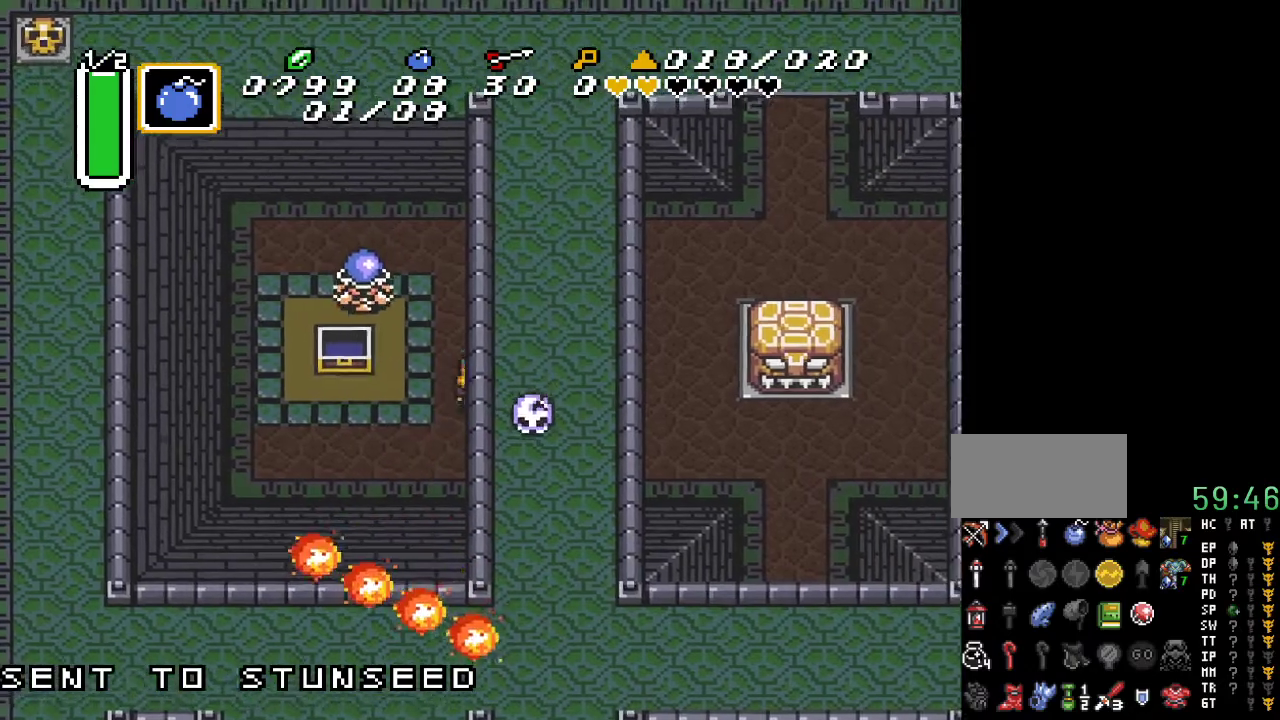
{"buttons": ["DPAD_UP", "DPAD_RIGHT"], "events": [[83, "DPAD_LEFT", "up"], [117, "DPAD_RIGHT", "down"]]}
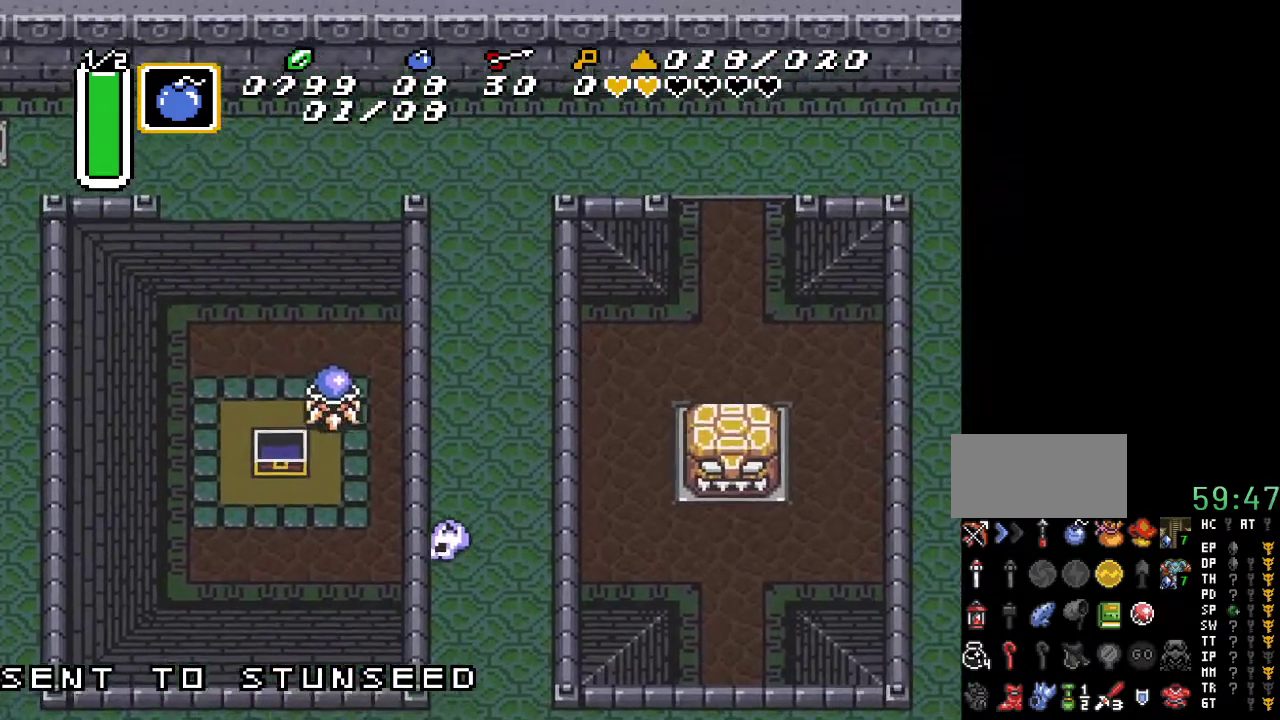
{"buttons": ["DPAD_RIGHT"], "events": [[200, "DPAD_UP", "up"]]}
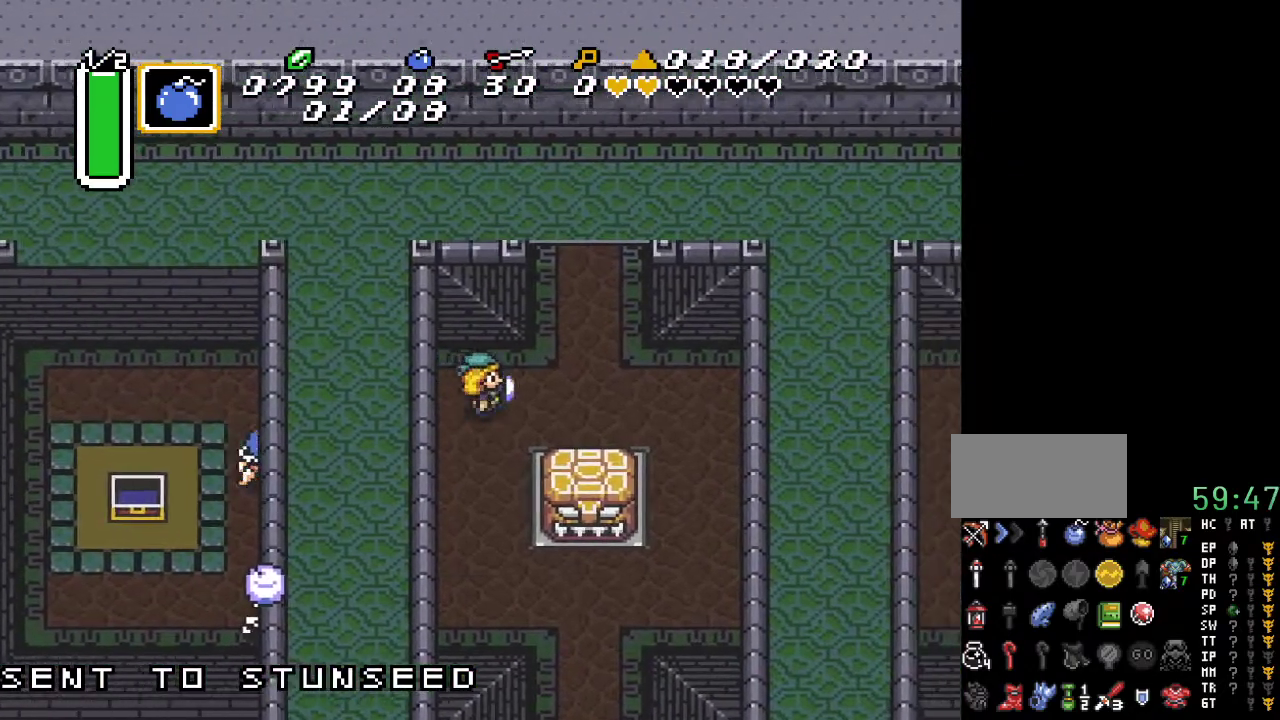
{"buttons": ["DPAD_UP"], "events": [[217, "DPAD_UP", "down"], [450, "DPAD_RIGHT", "up"]]}
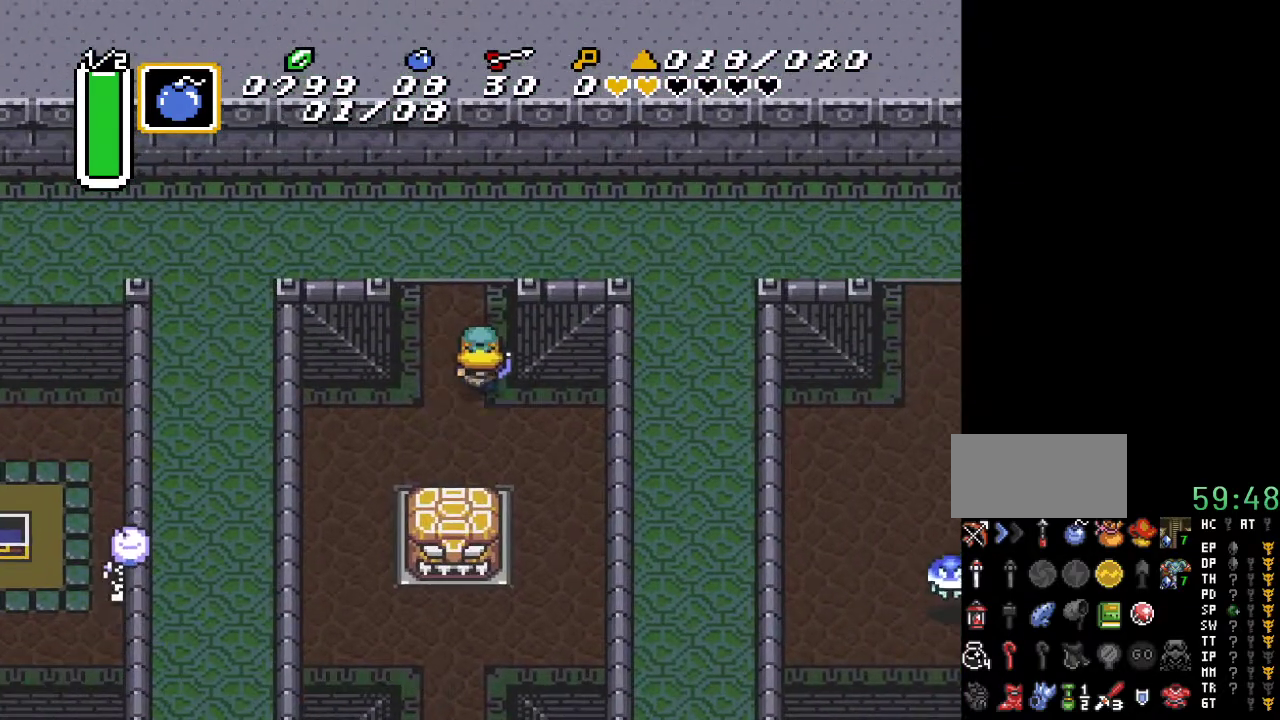
{"buttons": ["DPAD_UP"], "events": []}
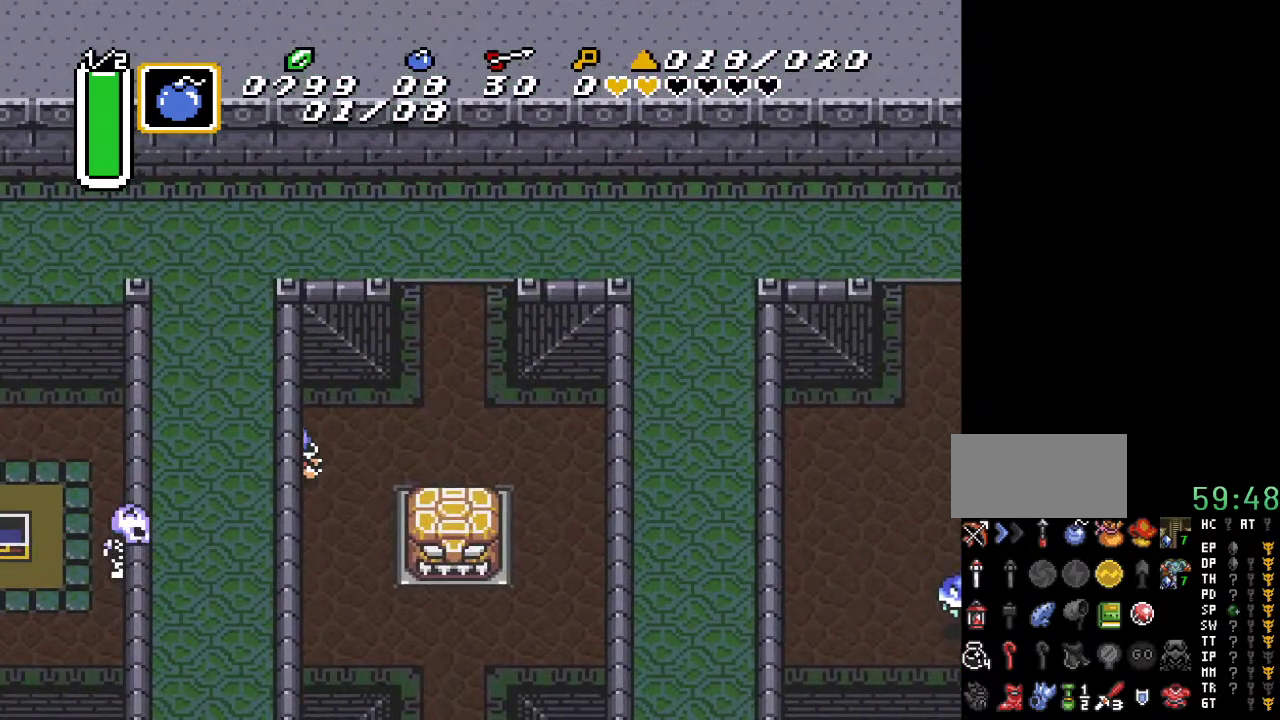
{"buttons": ["DPAD_UP"], "events": []}
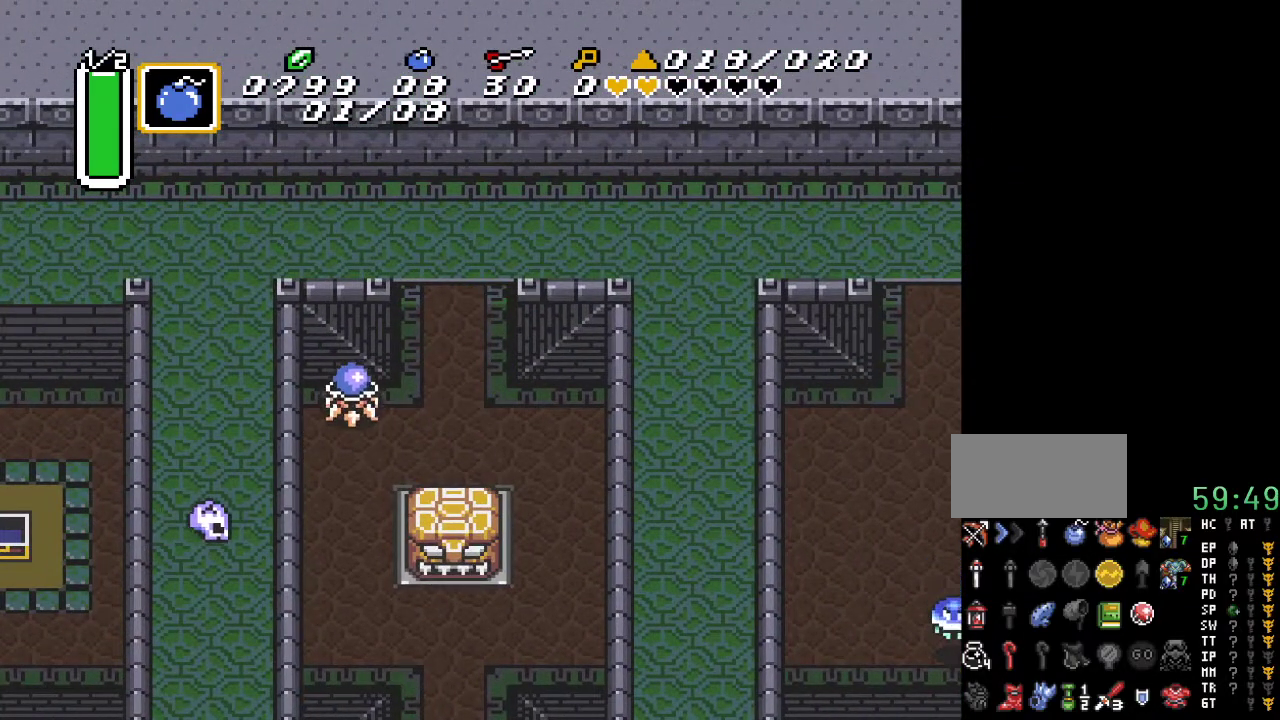
{"buttons": ["DPAD_UP"], "events": []}
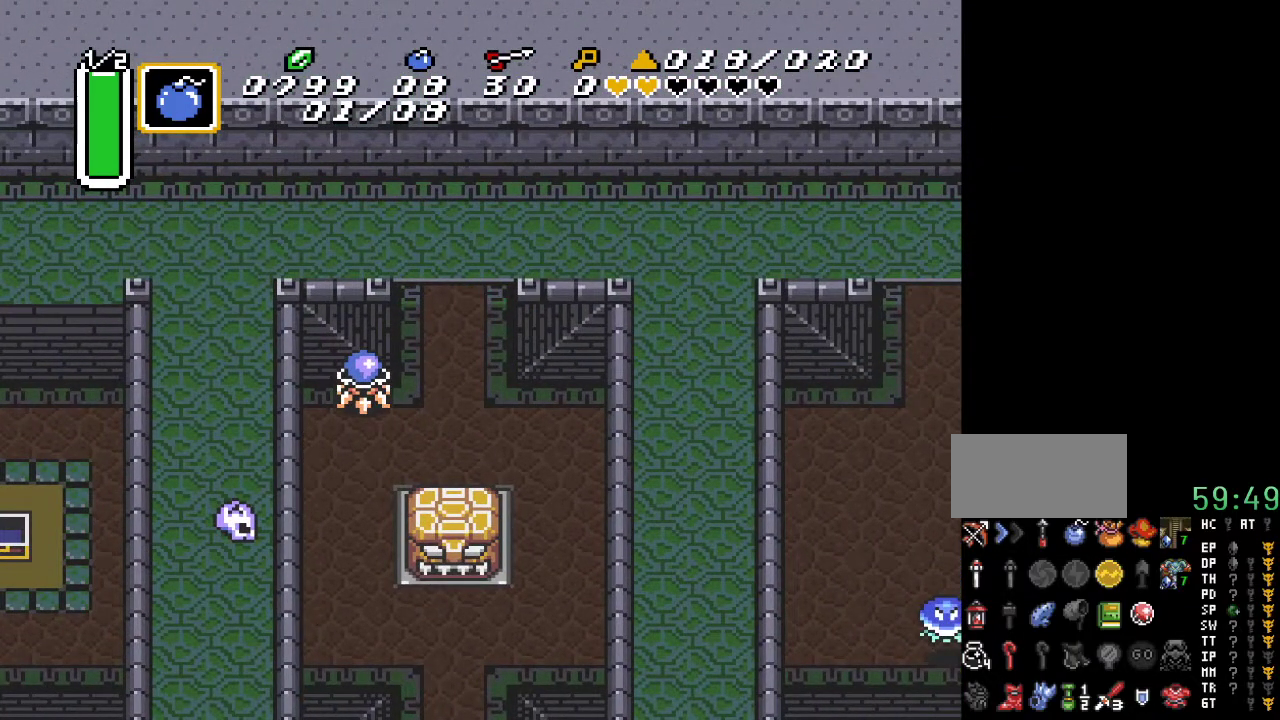
{"buttons": ["DPAD_UP"], "events": []}
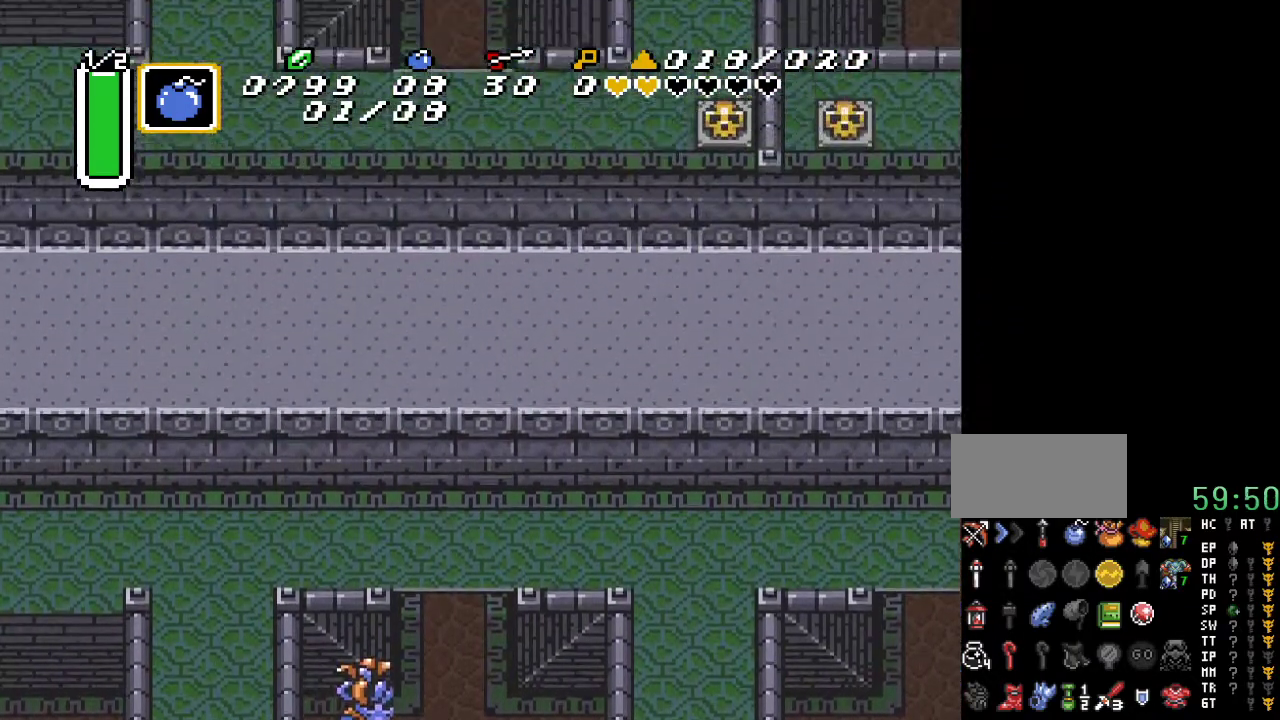
{"buttons": ["DPAD_UP"], "events": []}
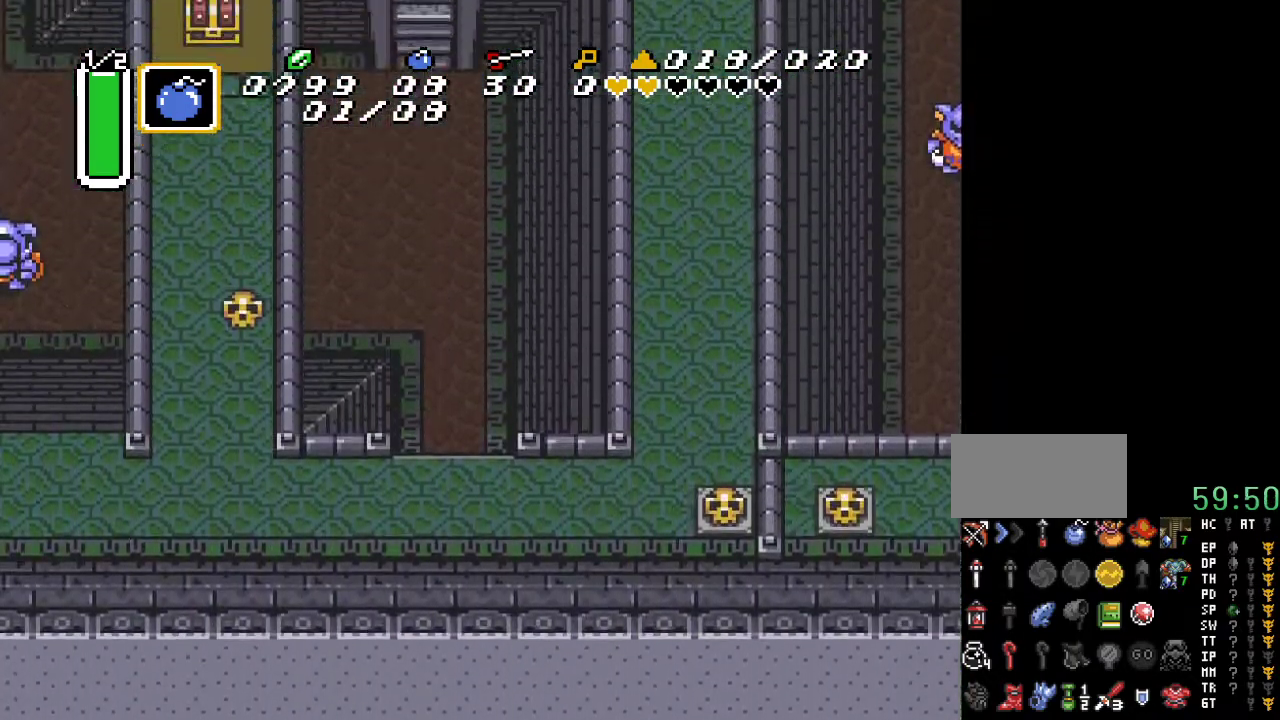
{"buttons": ["DPAD_UP", "DPAD_LEFT"], "events": [[417, "DPAD_LEFT", "down"]]}
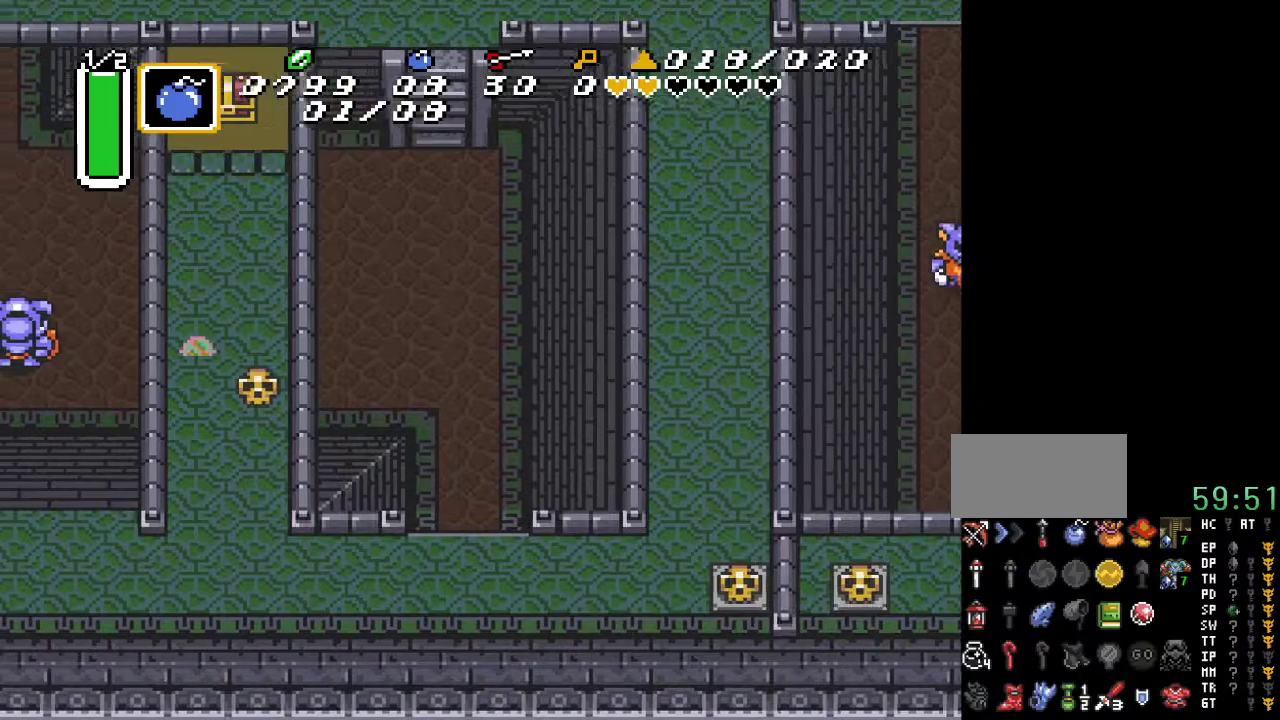
{"buttons": ["A"], "events": [[167, "DPAD_LEFT", "up"], [267, "A", "down"], [450, "DPAD_UP", "up"]]}
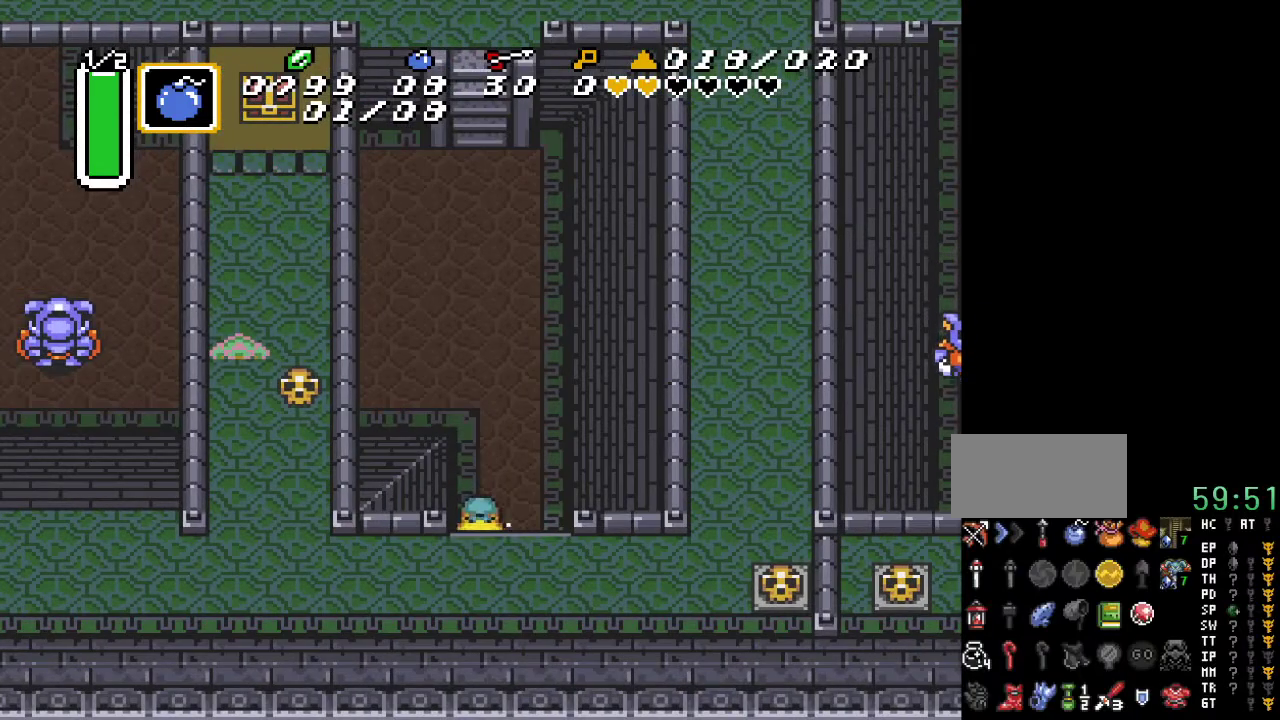
{"buttons": ["A"], "events": []}
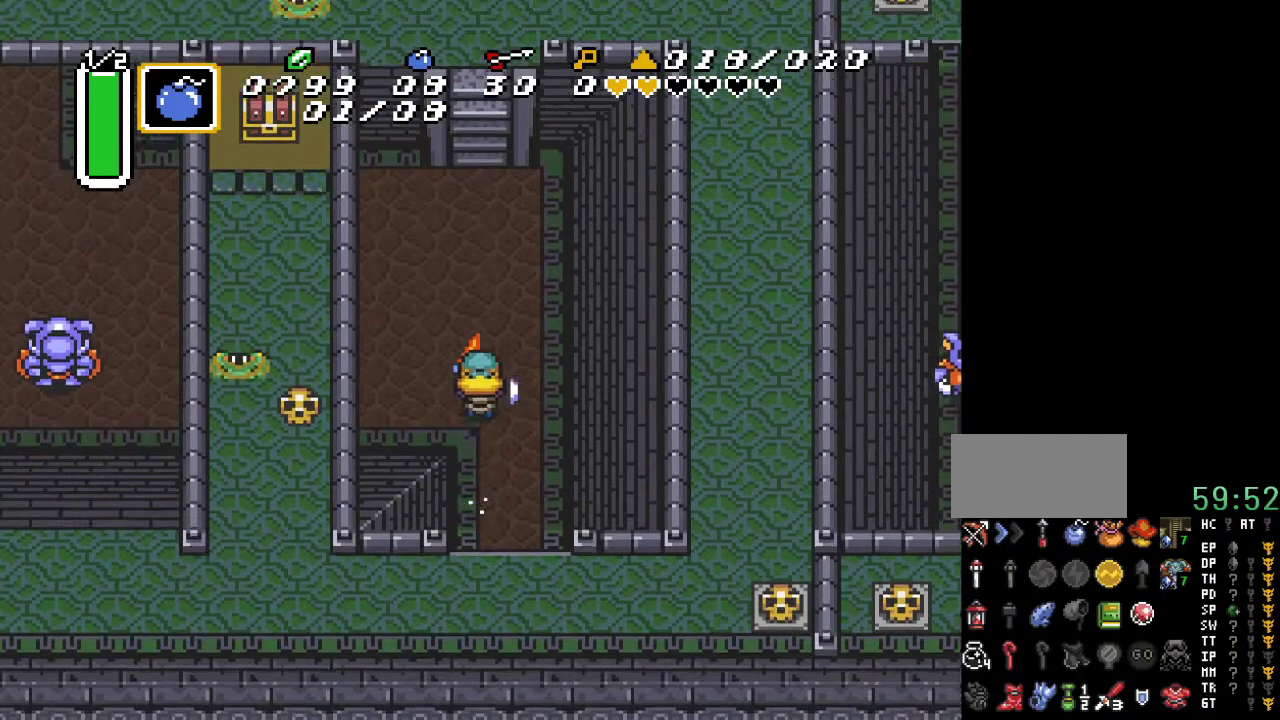
{"buttons": [], "events": [[83, "A", "up"]]}
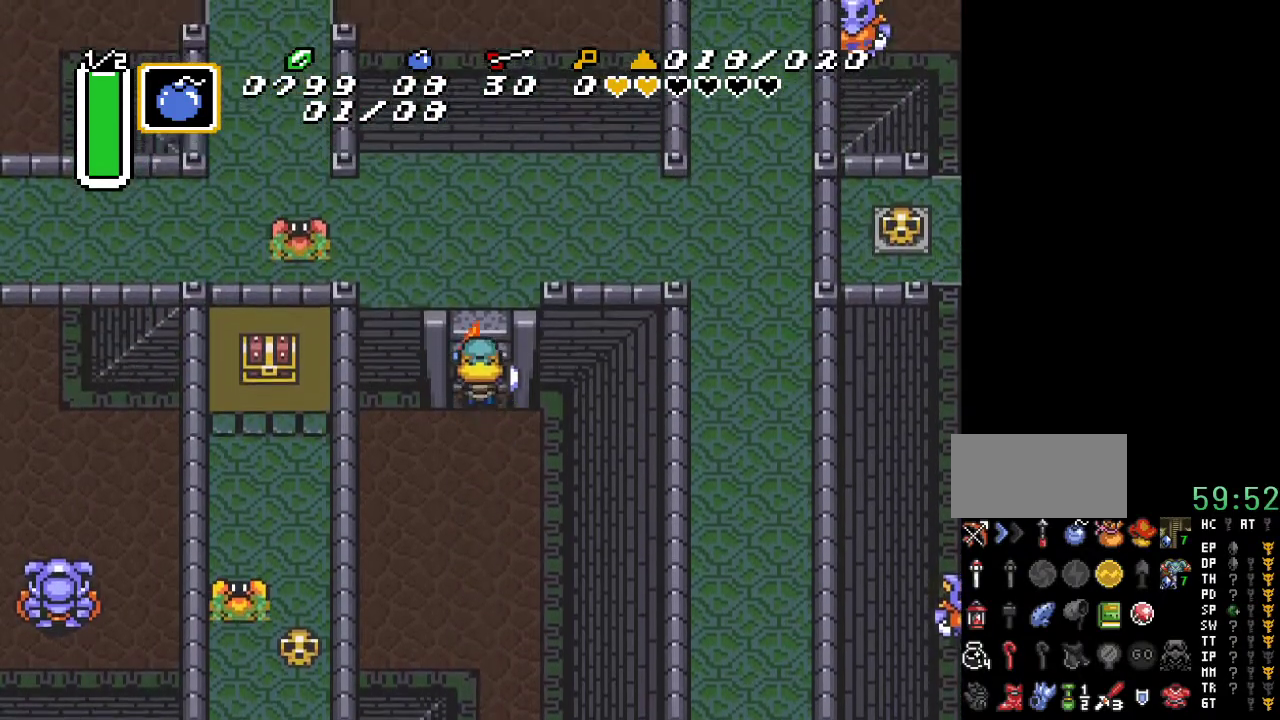
{"buttons": ["DPAD_UP", "DPAD_RIGHT"], "events": [[483, "DPAD_RIGHT", "down"], [483, "DPAD_UP", "down"]]}
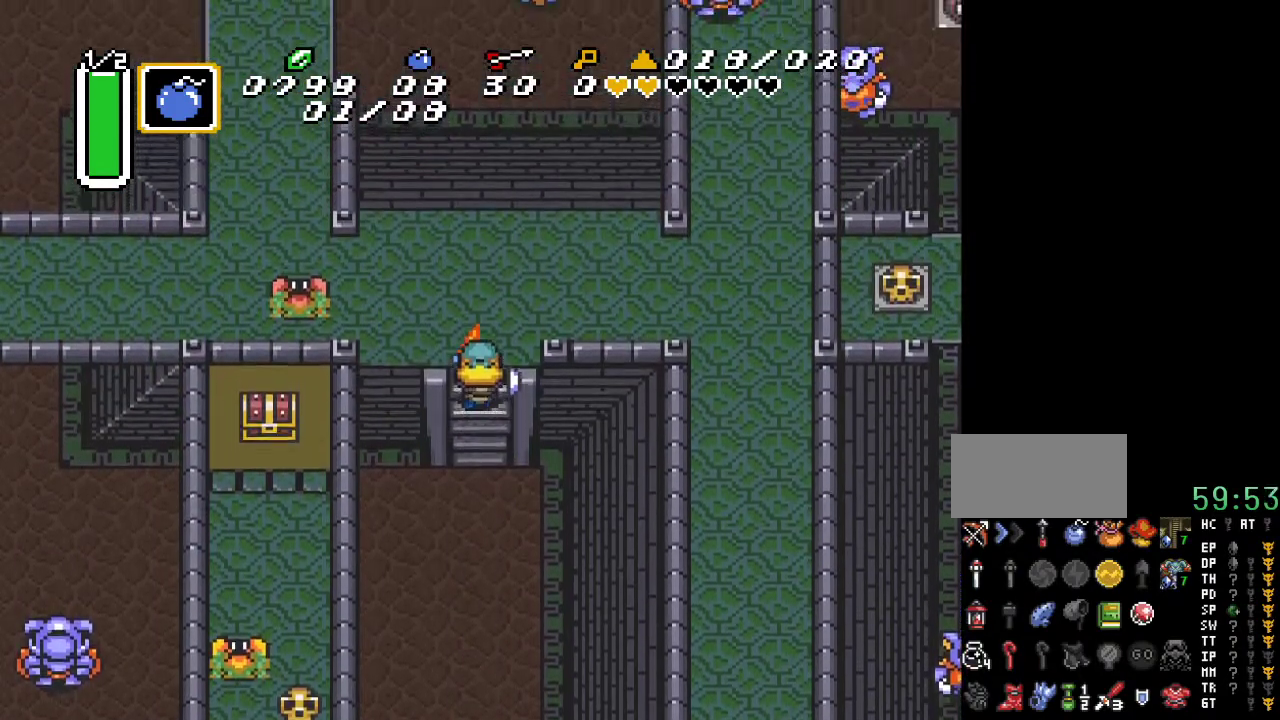
{"buttons": ["DPAD_RIGHT"], "events": [[333, "DPAD_UP", "up"]]}